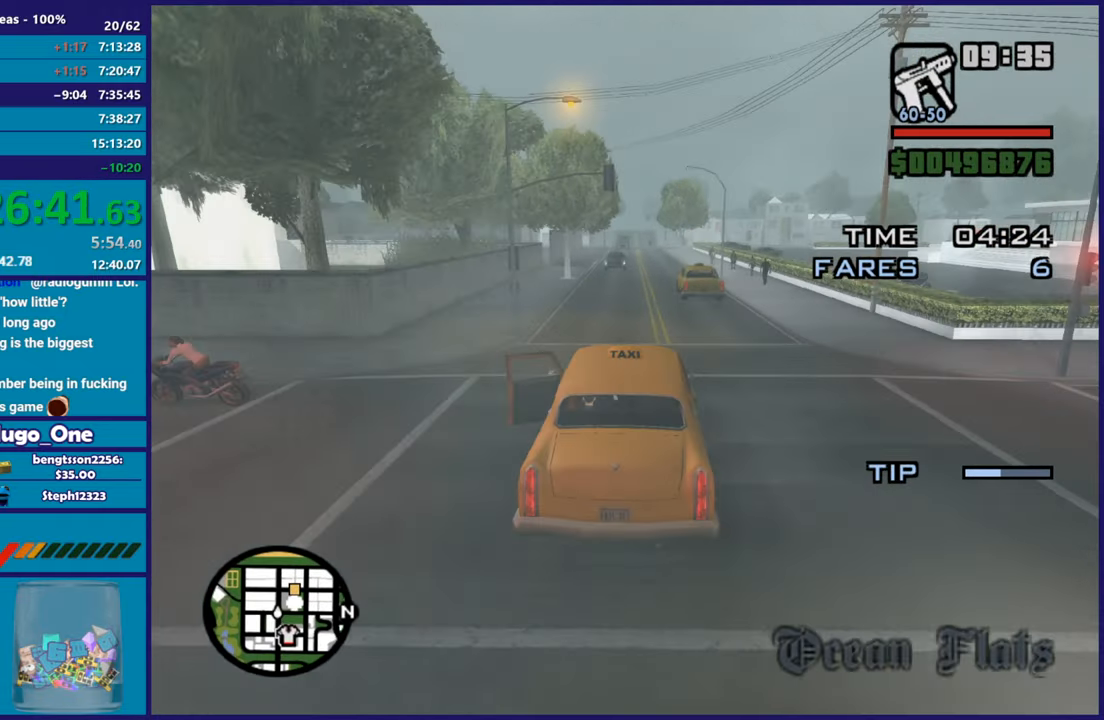
Gameplay with a controller (Xbox layout); each line is a JSON object with the inputs held at the frame after it. "button_events" lists button changes between this image and that frame as [ms after this image, input, new state], when the widget could be followed in between (sticks are given only as held states).
{"buttons": [], "left_stick": "center", "right_stick": "down", "button_events": [[400, "R2", "up"]]}
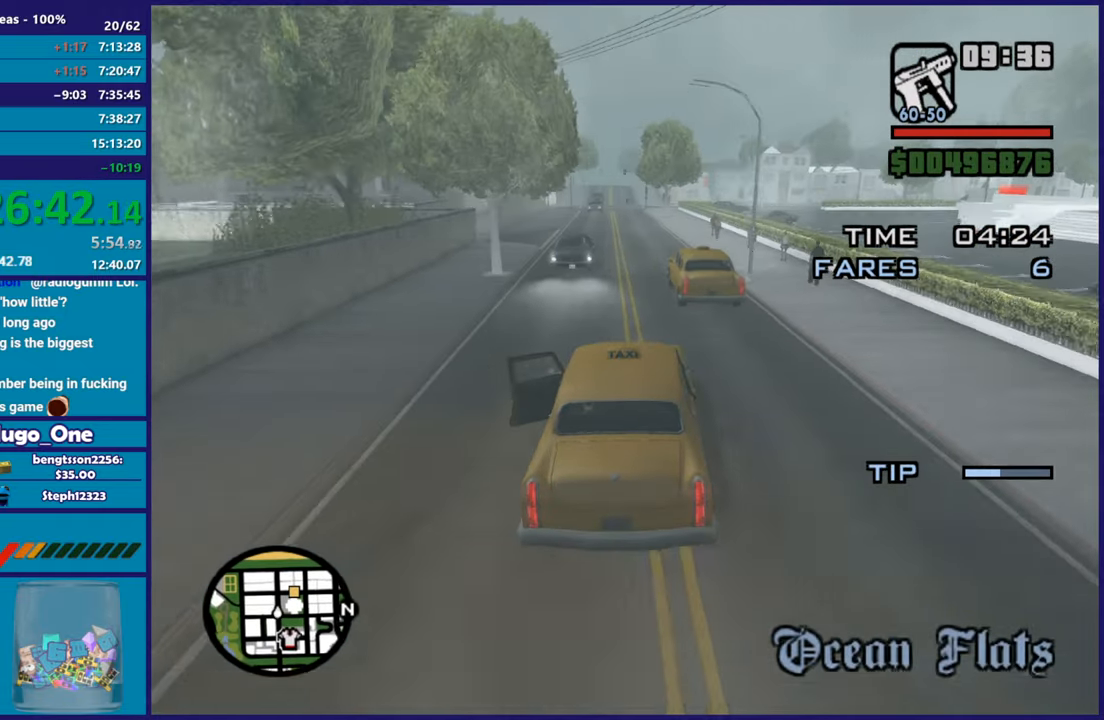
{"buttons": ["R2"], "left_stick": "left", "right_stick": "center", "button_events": [[150, "R2", "down"]]}
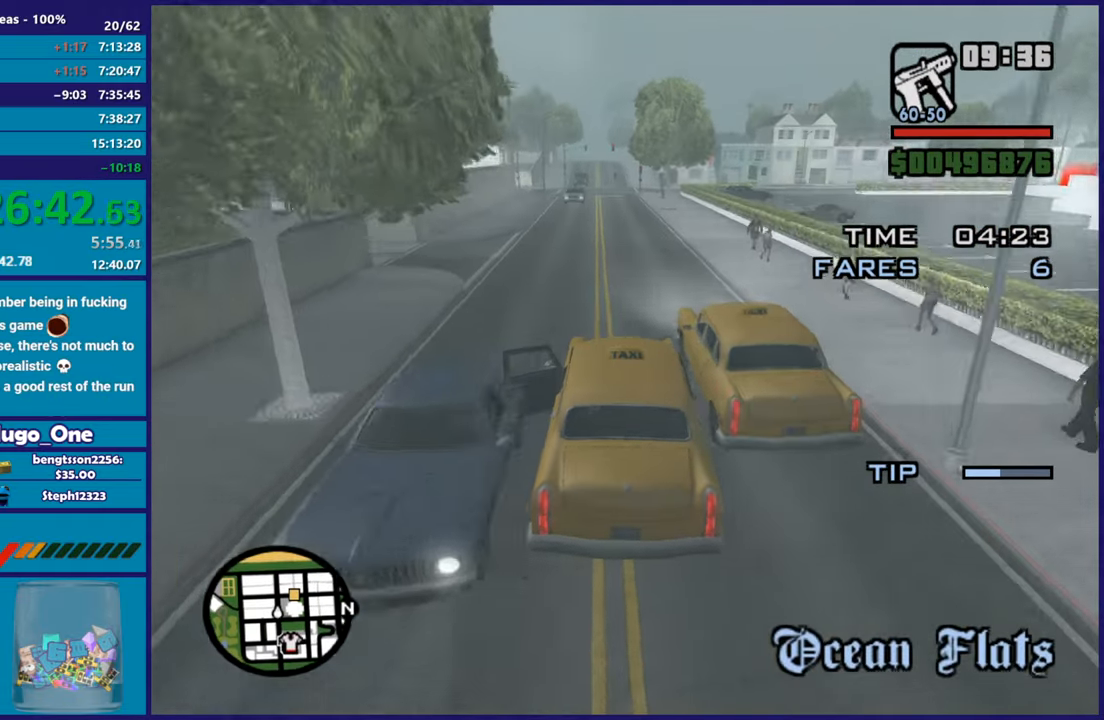
{"buttons": ["R2"], "left_stick": "center", "right_stick": "down", "button_events": []}
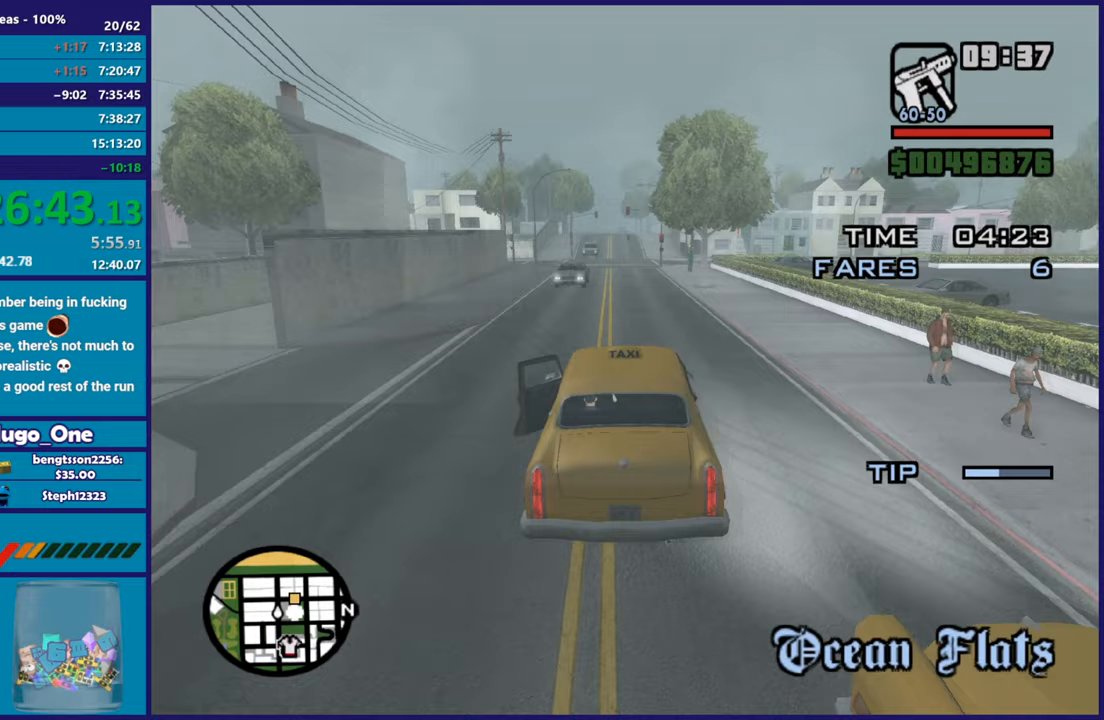
{"buttons": [], "left_stick": "right", "right_stick": "down-right", "button_events": [[217, "R2", "up"]]}
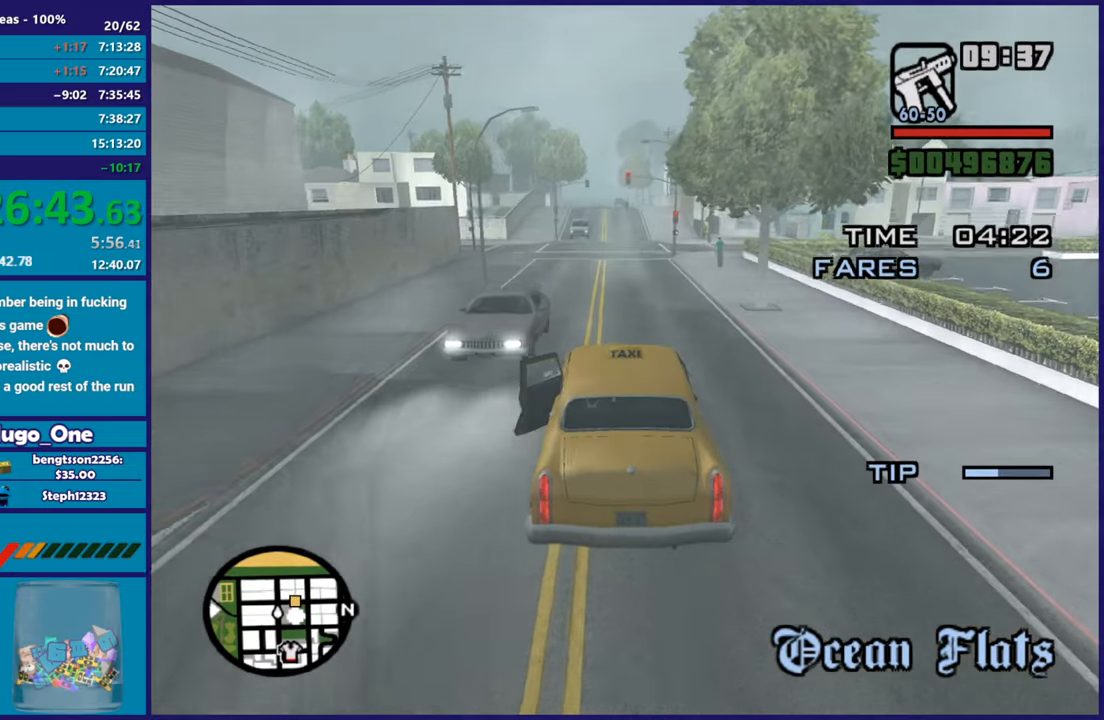
{"buttons": [], "left_stick": "center", "right_stick": "right", "button_events": []}
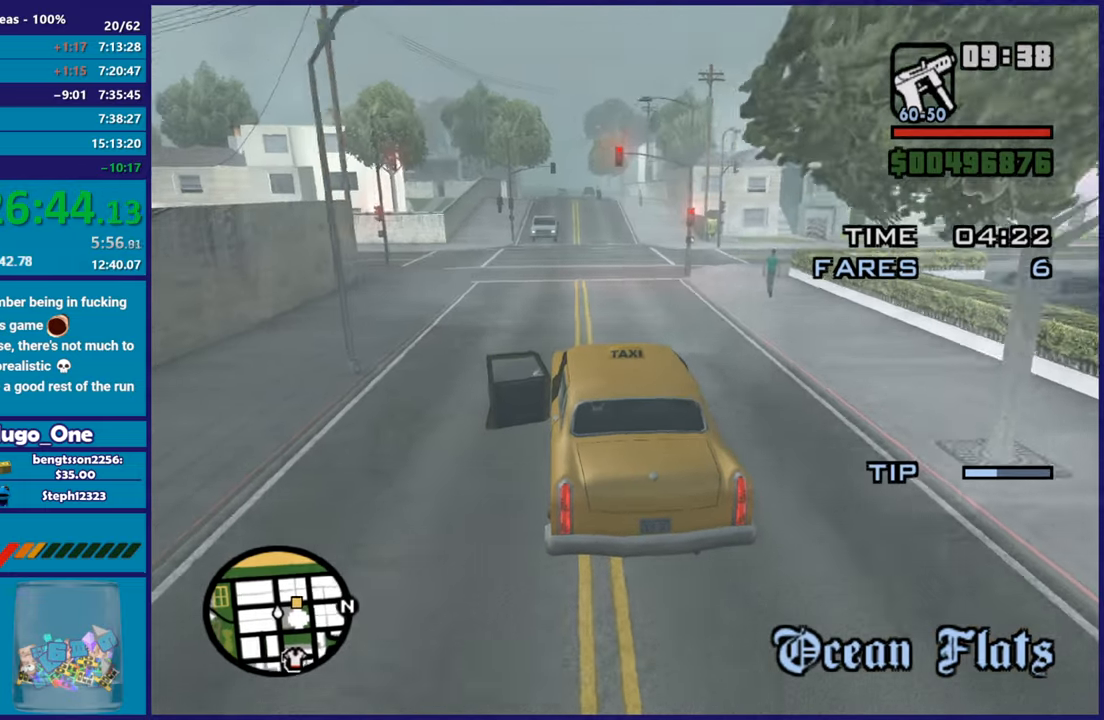
{"buttons": [], "left_stick": "center", "right_stick": "center", "button_events": [[334, "A", "down"], [501, "A", "up"]]}
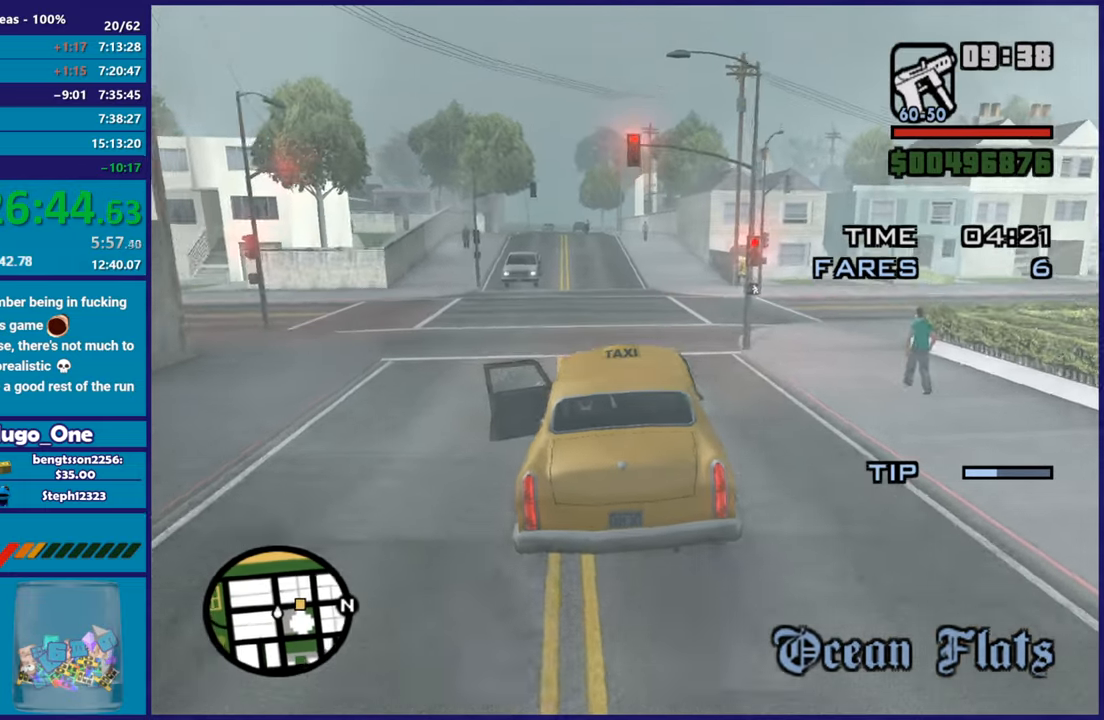
{"buttons": [], "left_stick": "right", "right_stick": "down-right", "button_events": []}
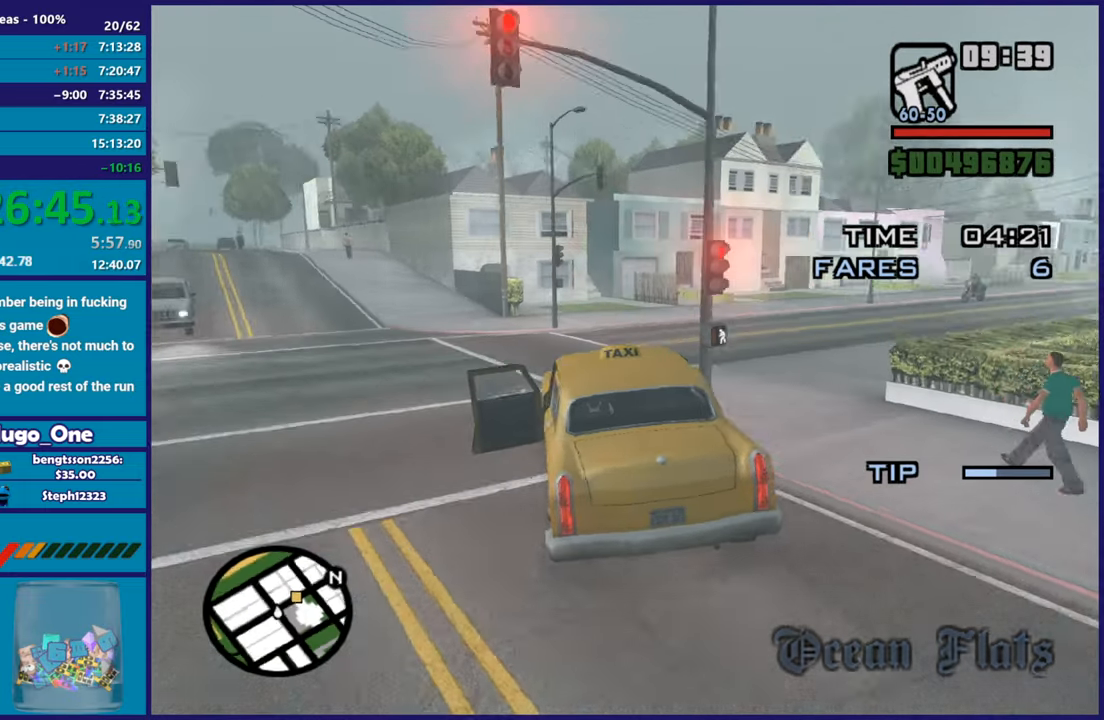
{"buttons": ["R2"], "left_stick": "center", "right_stick": "right", "button_events": [[33, "R2", "down"]]}
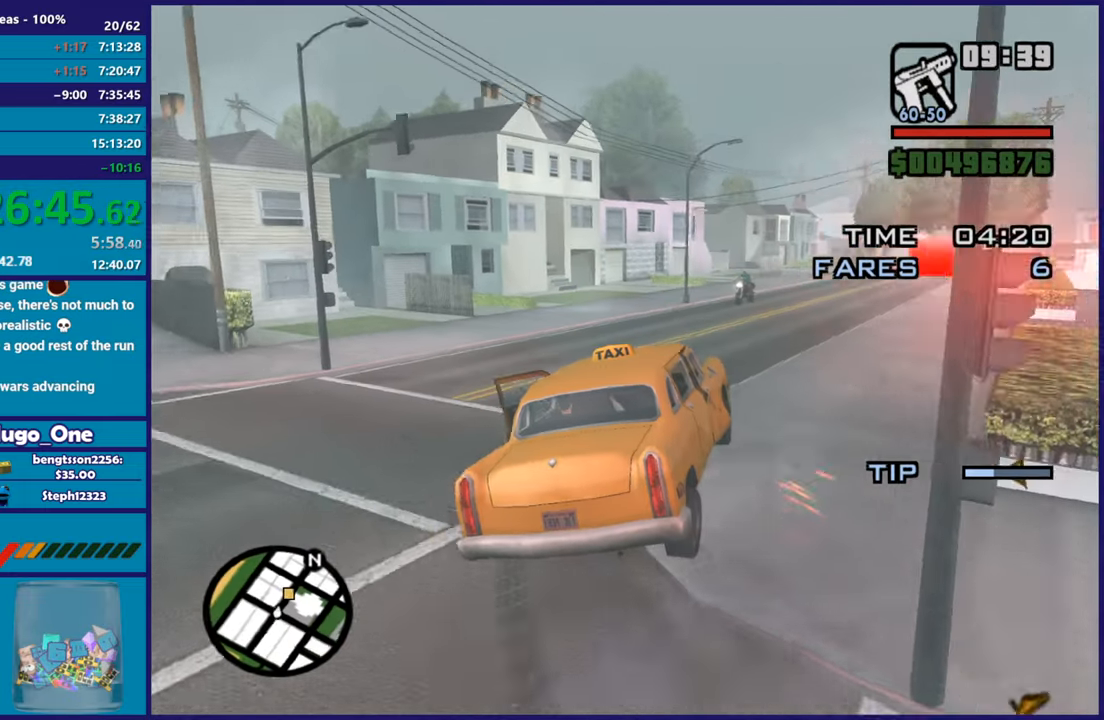
{"buttons": ["R2"], "left_stick": "right", "right_stick": "down", "button_events": []}
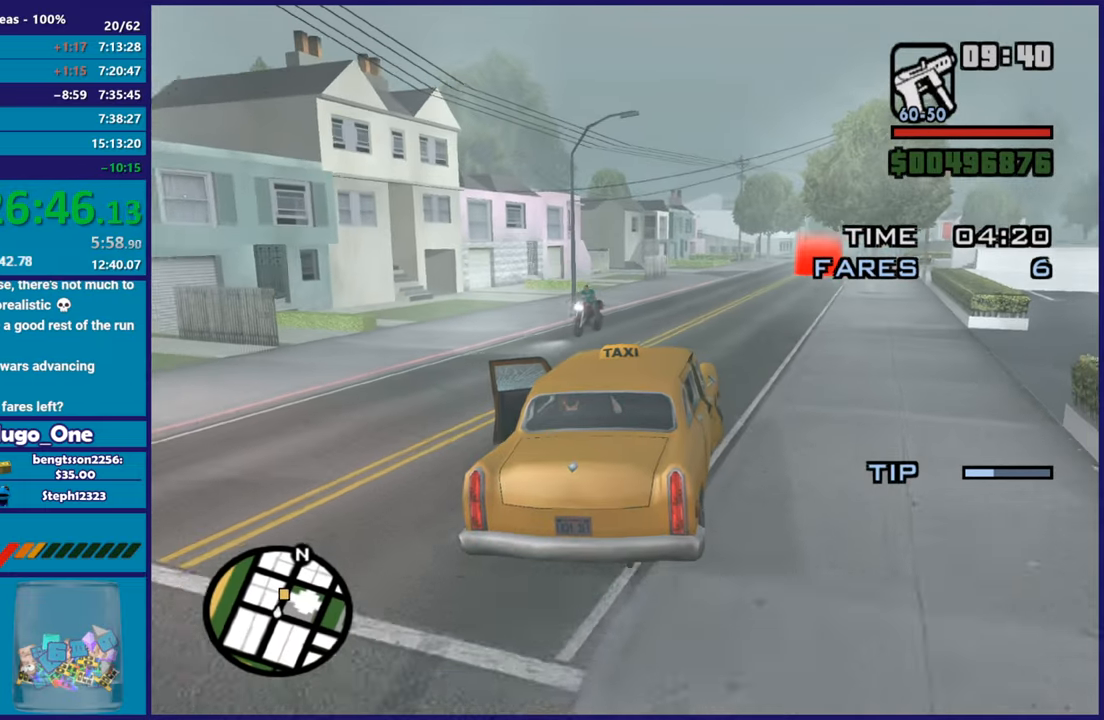
{"buttons": ["R2"], "left_stick": "center", "right_stick": "center", "button_events": []}
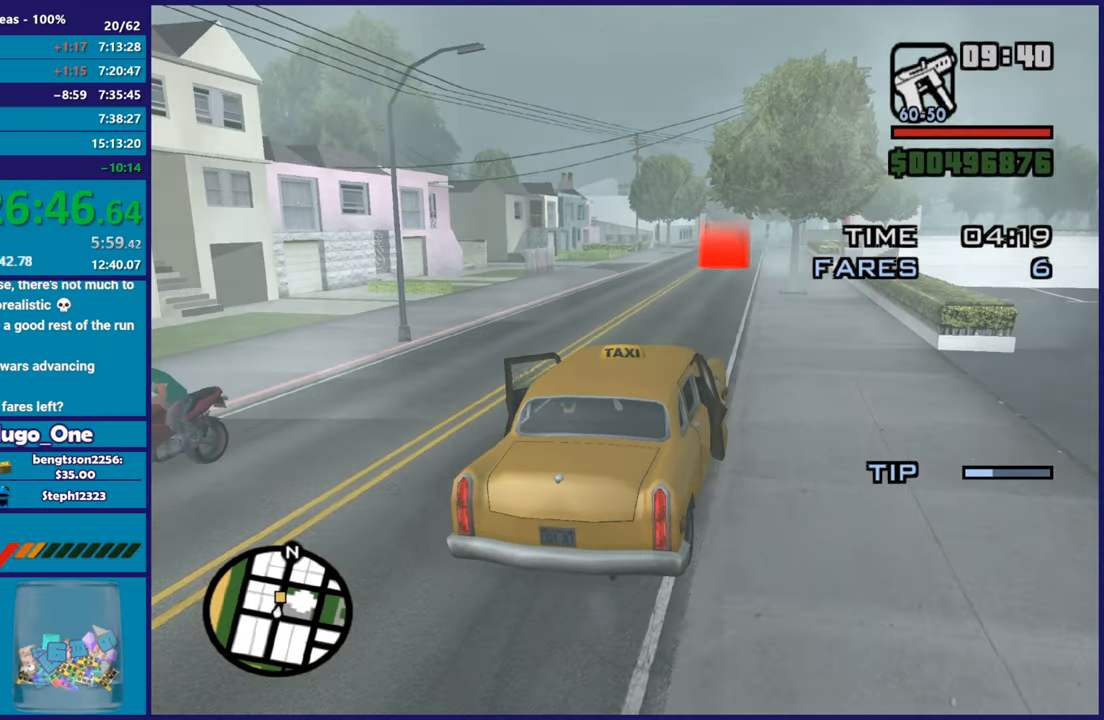
{"buttons": ["R2"], "left_stick": "up-left", "right_stick": "center", "button_events": []}
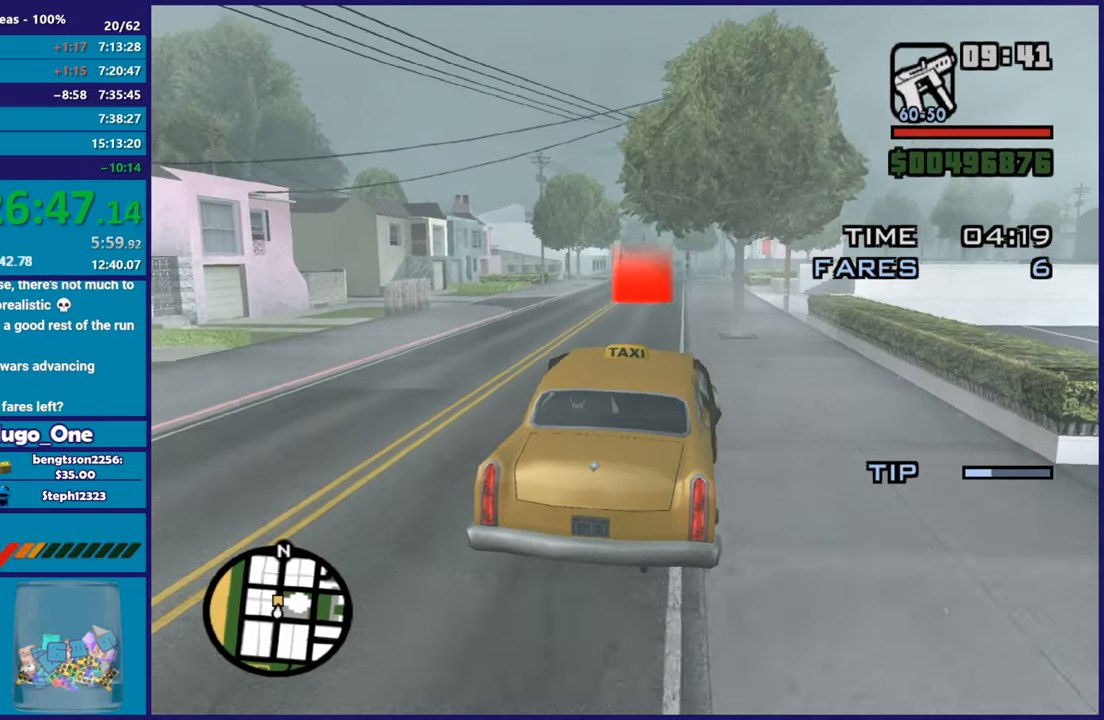
{"buttons": ["R2"], "left_stick": "right", "right_stick": "center", "button_events": []}
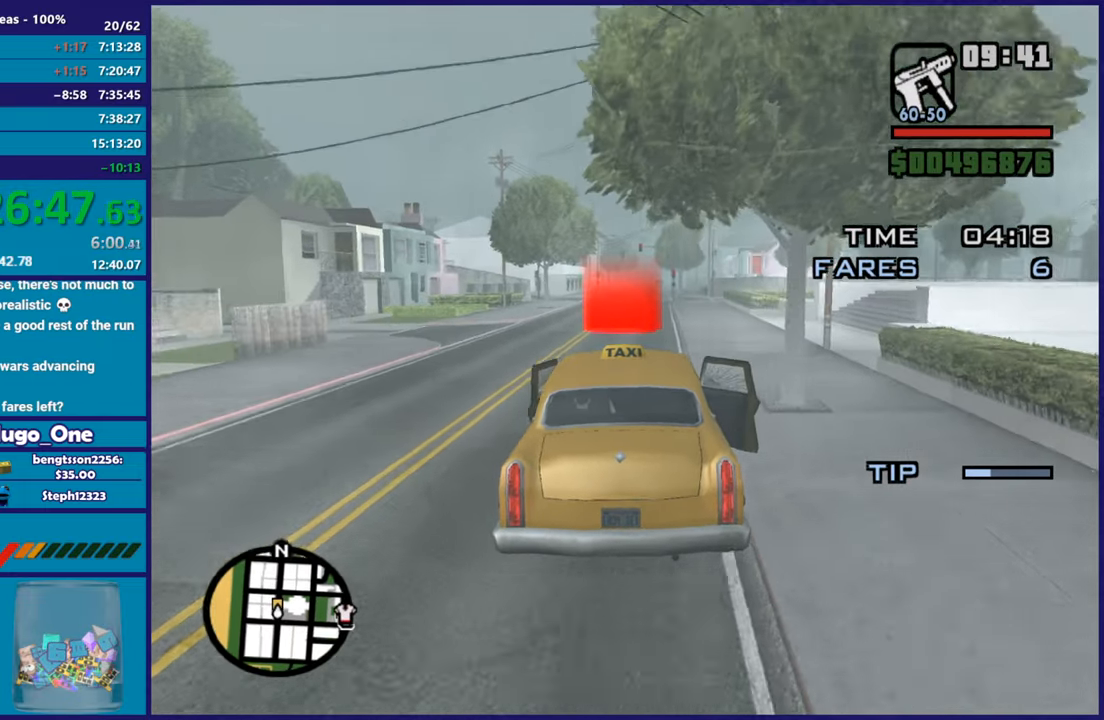
{"buttons": ["R2"], "left_stick": "center", "right_stick": "center", "button_events": []}
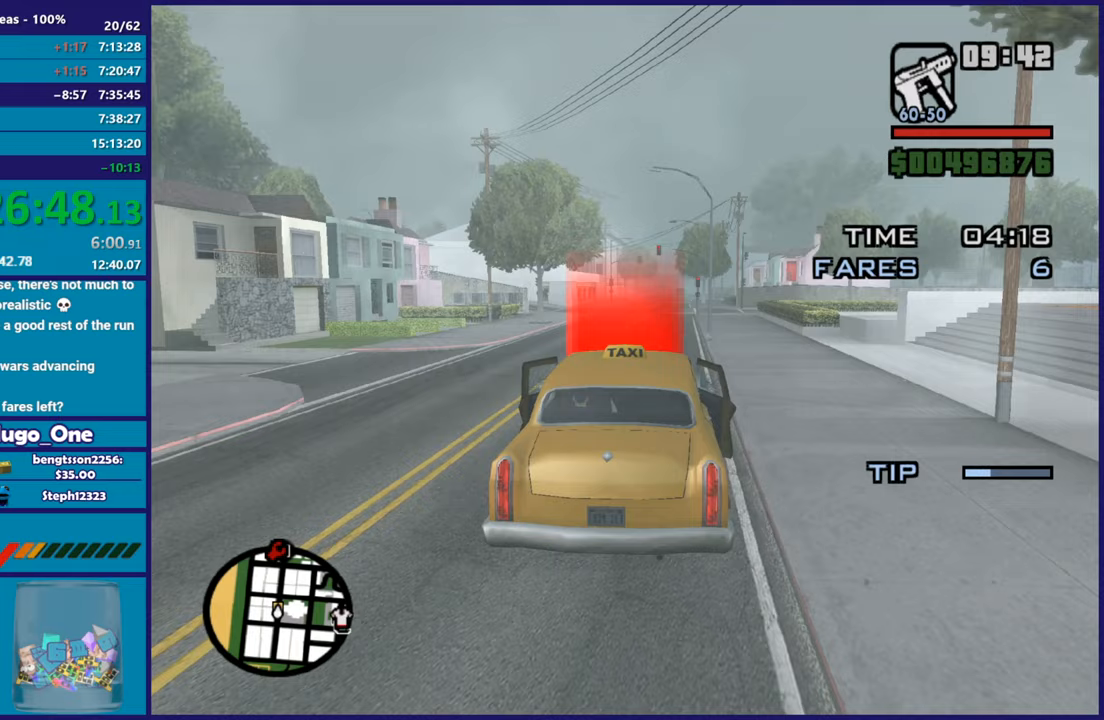
{"buttons": [], "left_stick": "center", "right_stick": "center", "button_events": [[67, "R2", "up"]]}
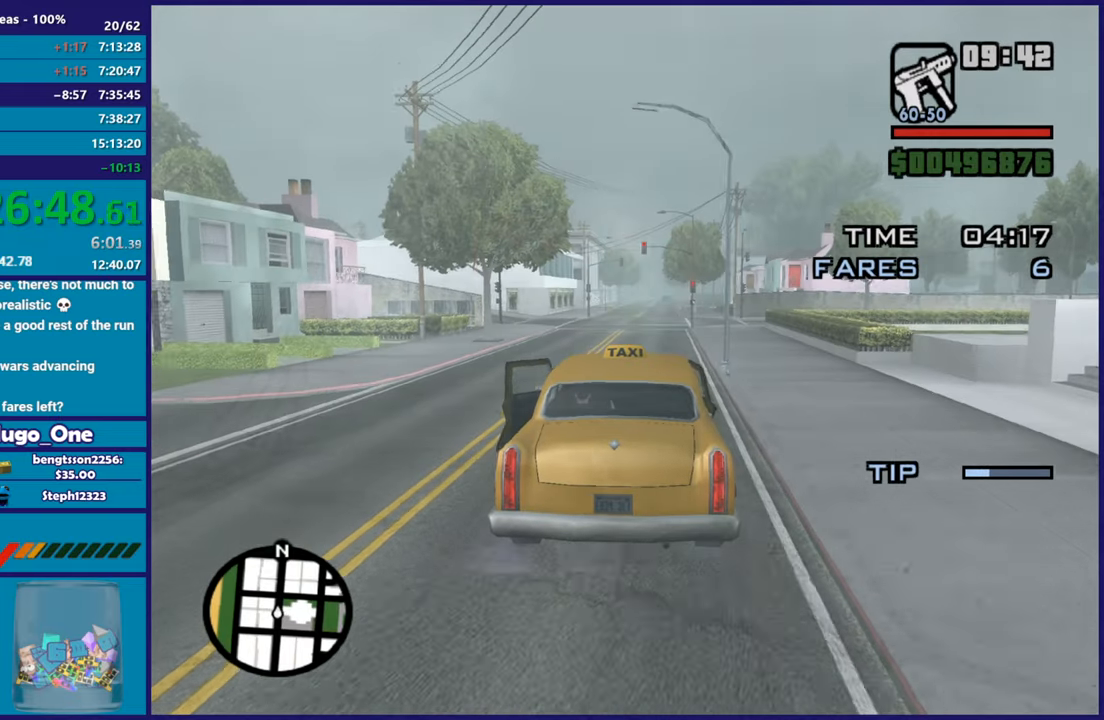
{"buttons": [], "left_stick": "center", "right_stick": "center", "button_events": []}
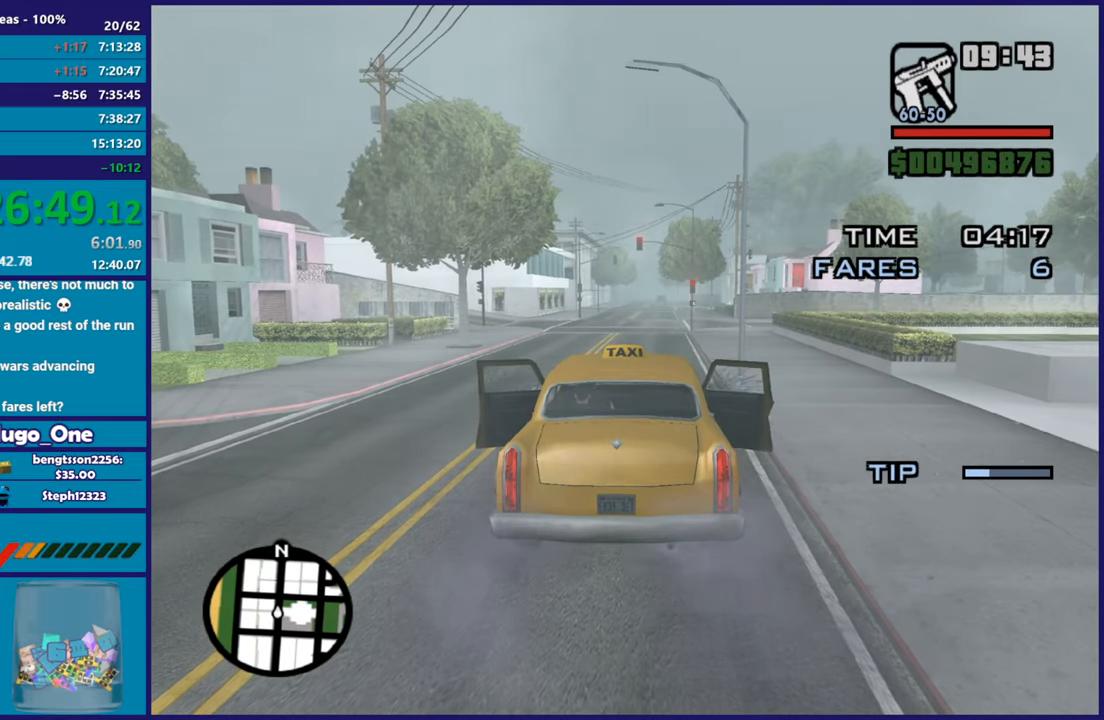
{"buttons": [], "left_stick": "center", "right_stick": "center", "button_events": []}
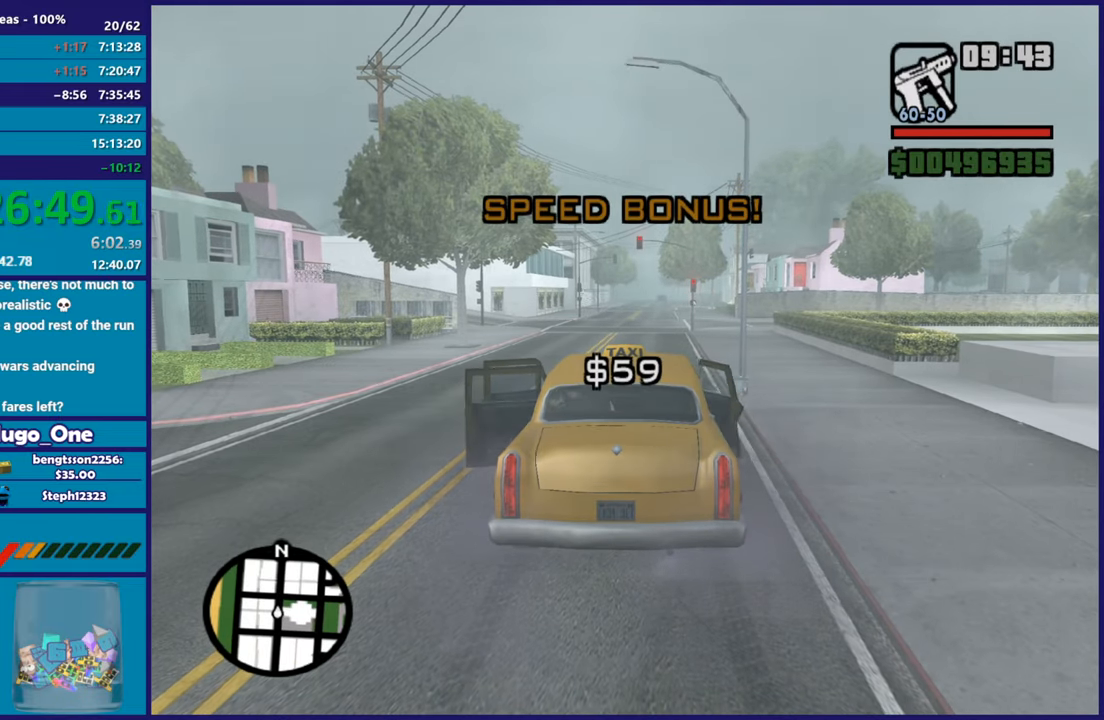
{"buttons": [], "left_stick": "center", "right_stick": "center", "button_events": []}
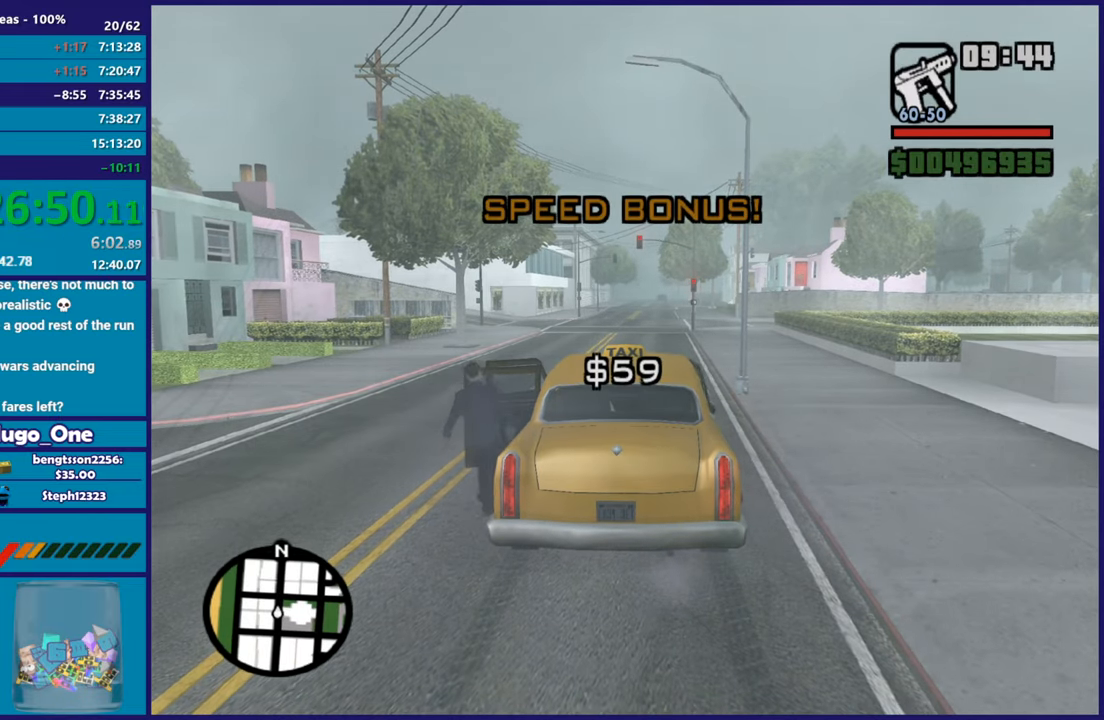
{"buttons": [], "left_stick": "center", "right_stick": "center", "button_events": []}
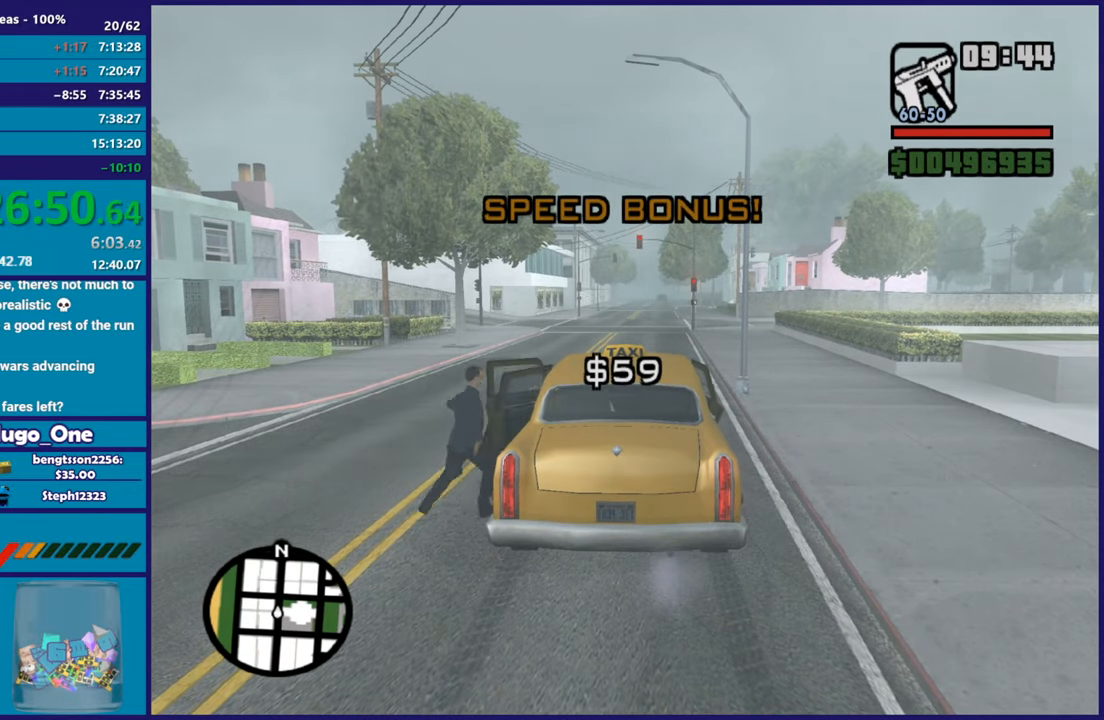
{"buttons": [], "left_stick": "center", "right_stick": "center", "button_events": []}
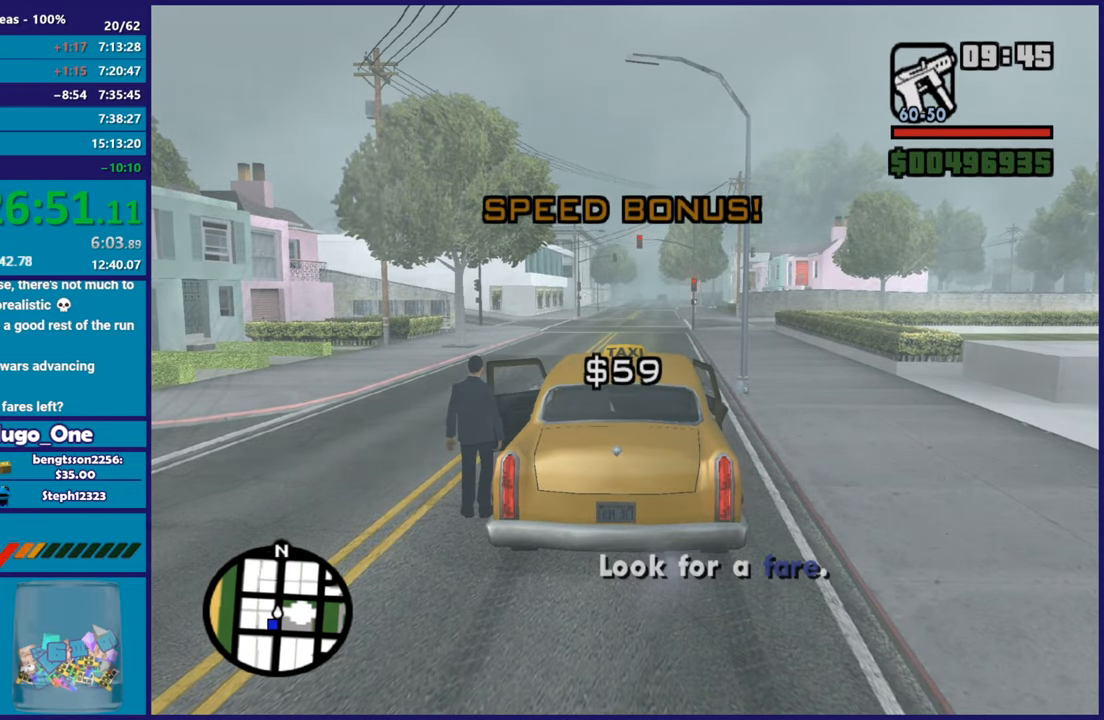
{"buttons": ["R2"], "left_stick": "center", "right_stick": "center", "button_events": [[67, "R2", "down"]]}
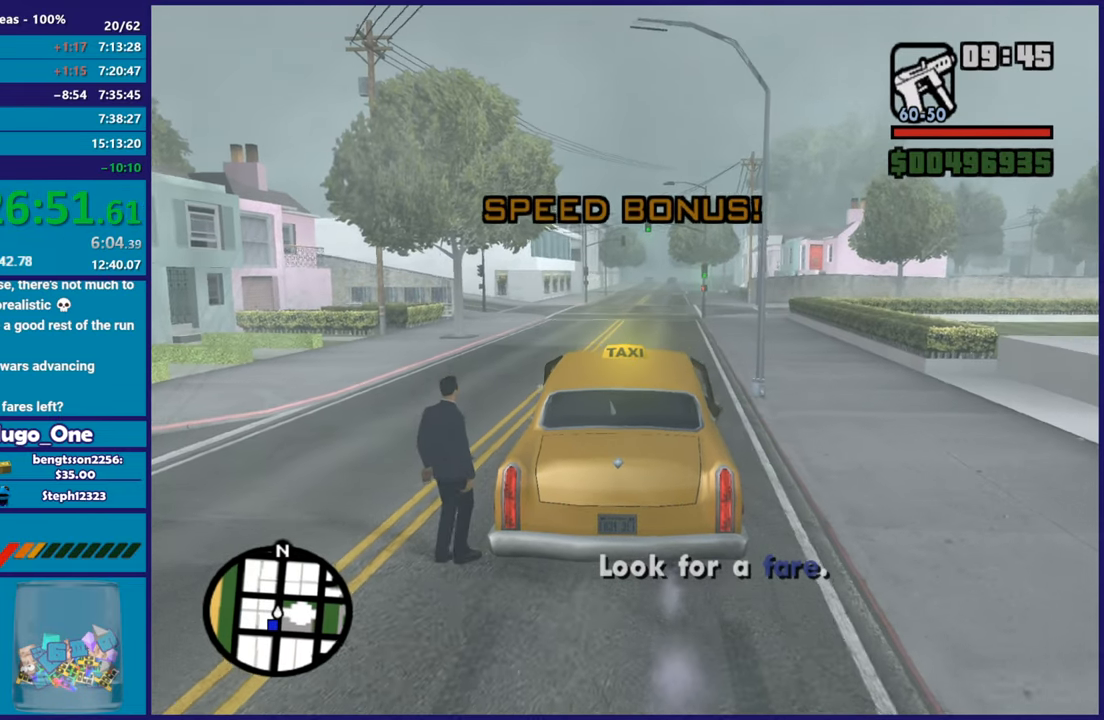
{"buttons": ["L2"], "left_stick": "center", "right_stick": "right", "button_events": [[467, "R2", "up"], [484, "L2", "down"]]}
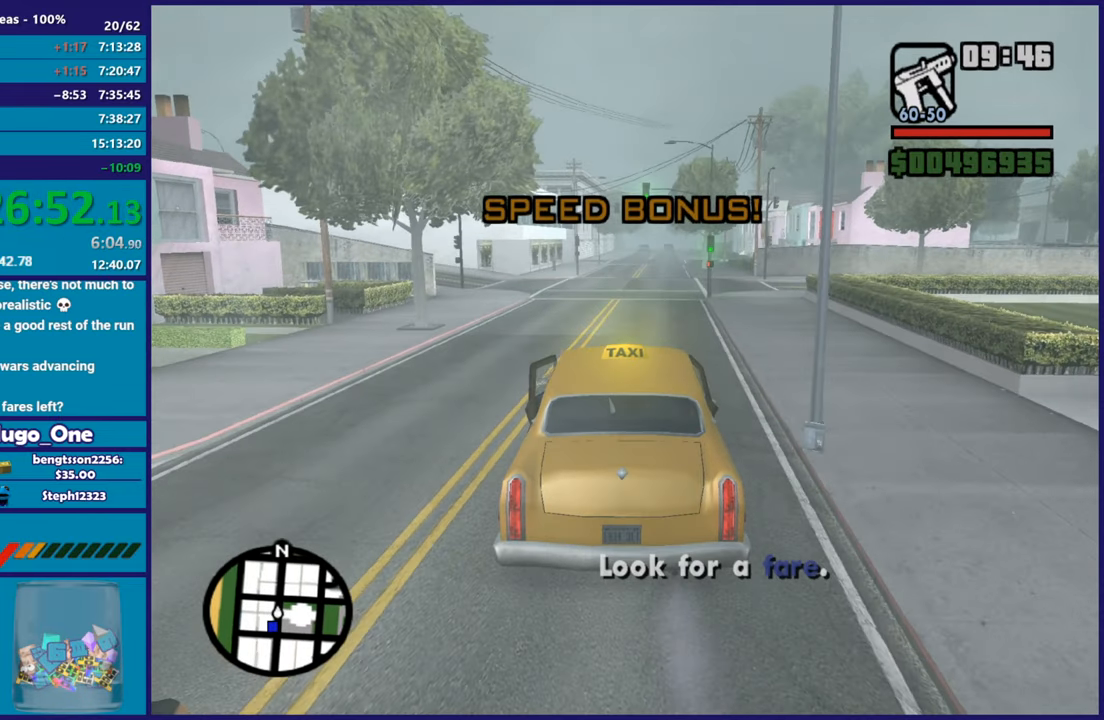
{"buttons": ["L2"], "left_stick": "center", "right_stick": "right", "button_events": []}
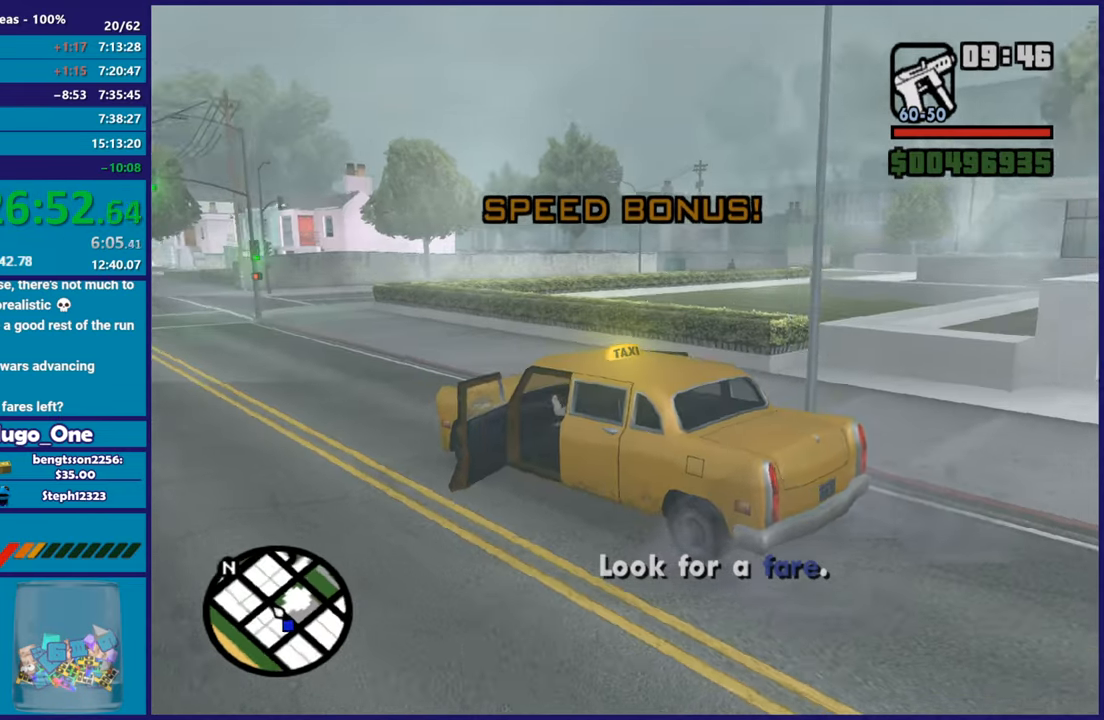
{"buttons": ["L2"], "left_stick": "center", "right_stick": "right", "button_events": []}
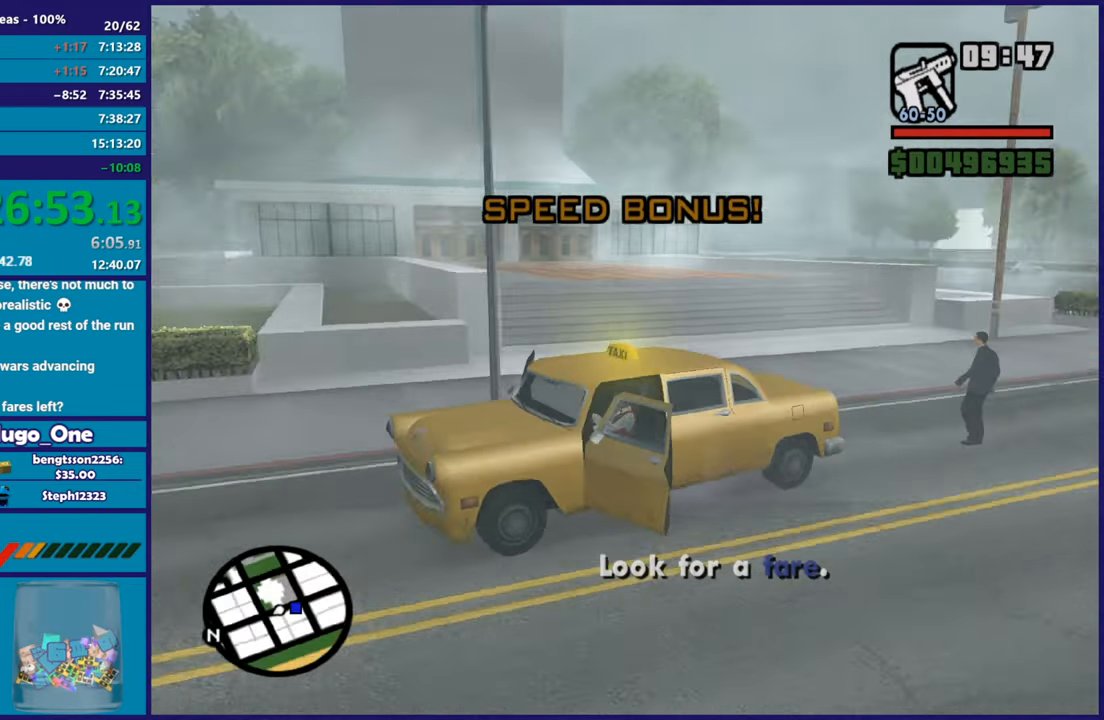
{"buttons": ["L2"], "left_stick": "center", "right_stick": "down-right", "button_events": []}
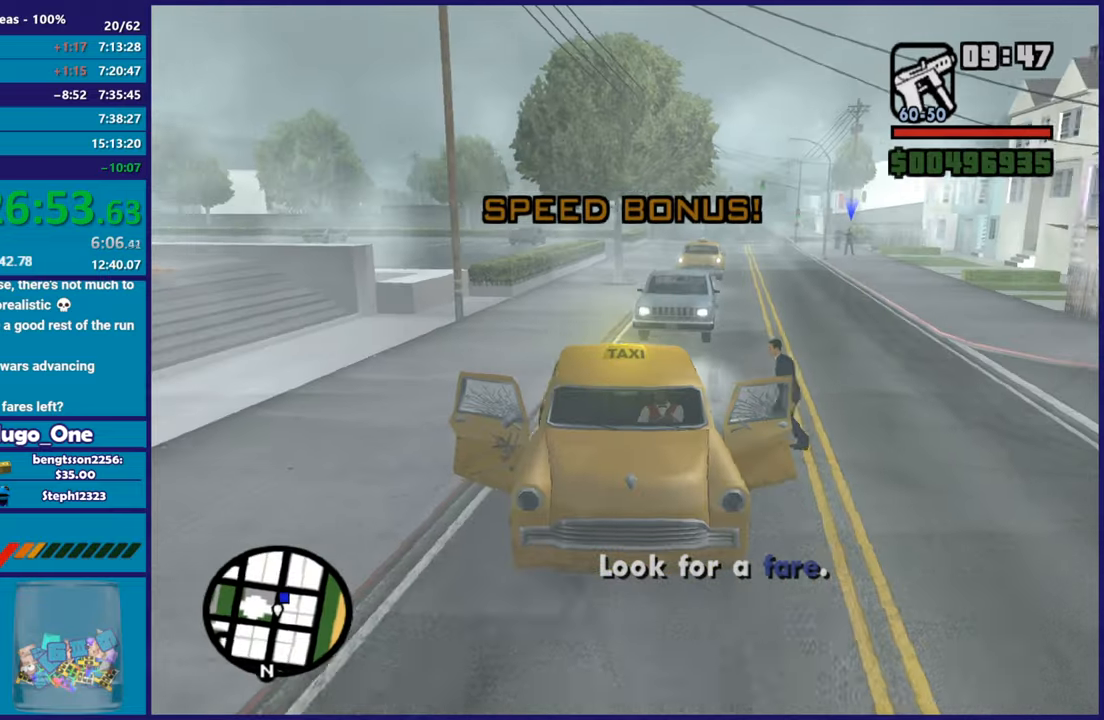
{"buttons": ["L2"], "left_stick": "right", "right_stick": "right", "button_events": []}
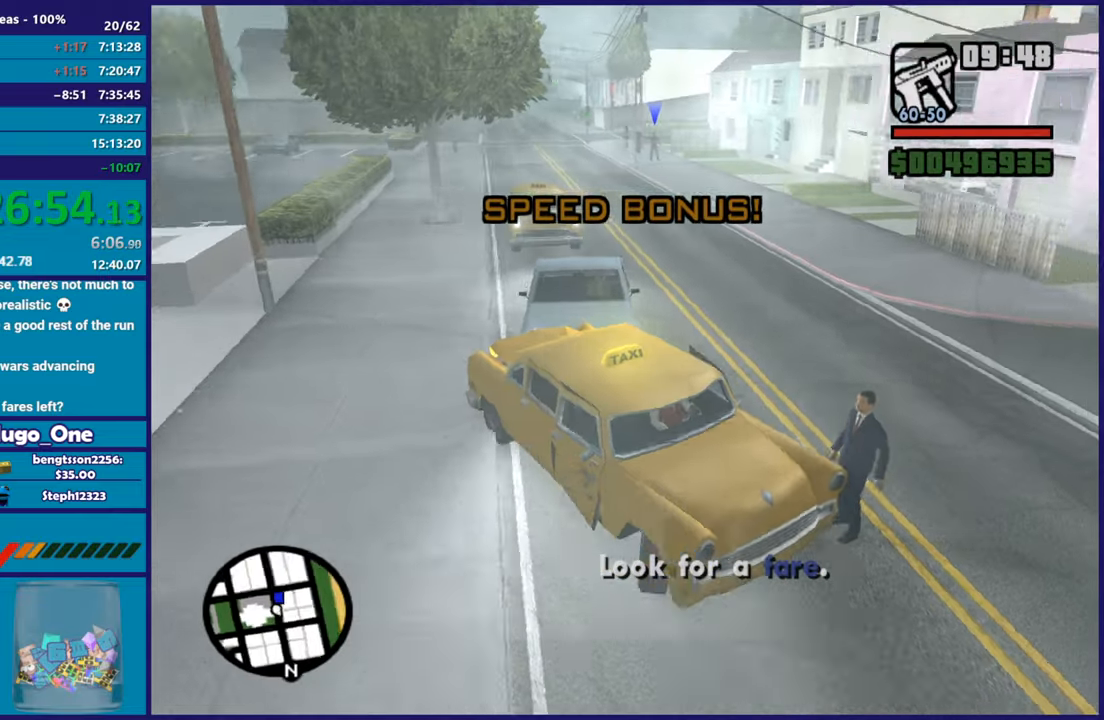
{"buttons": ["L2"], "left_stick": "right", "right_stick": "down-right", "button_events": []}
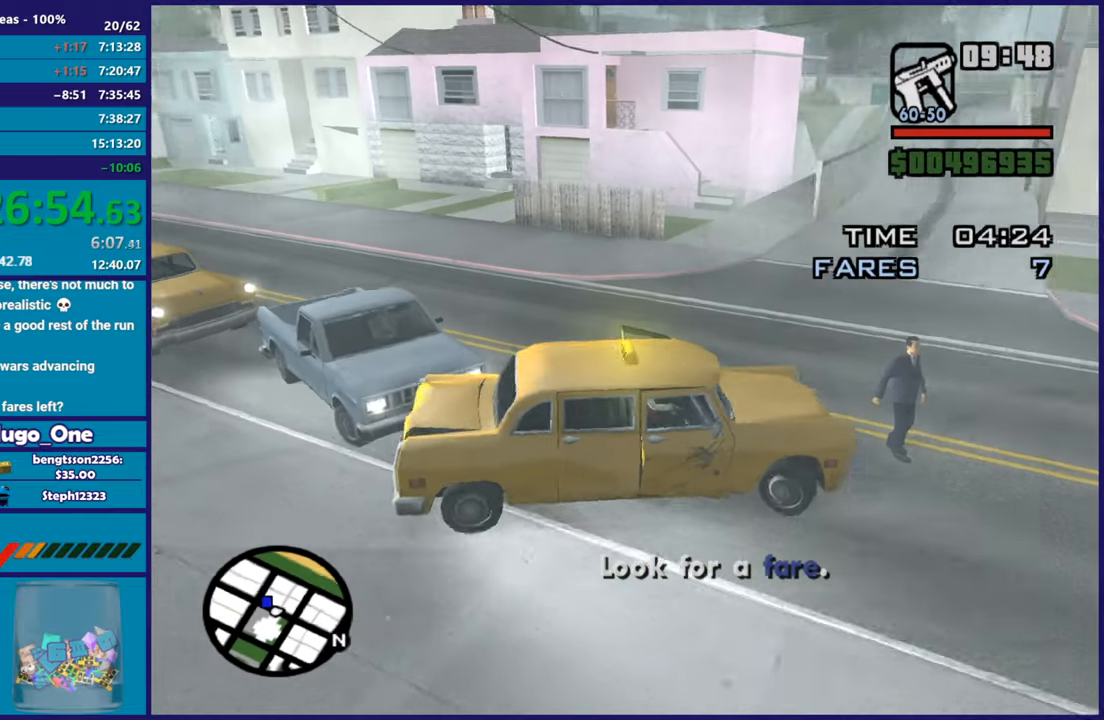
{"buttons": ["R2"], "left_stick": "left", "right_stick": "center", "button_events": [[367, "R2", "down"], [400, "L2", "up"]]}
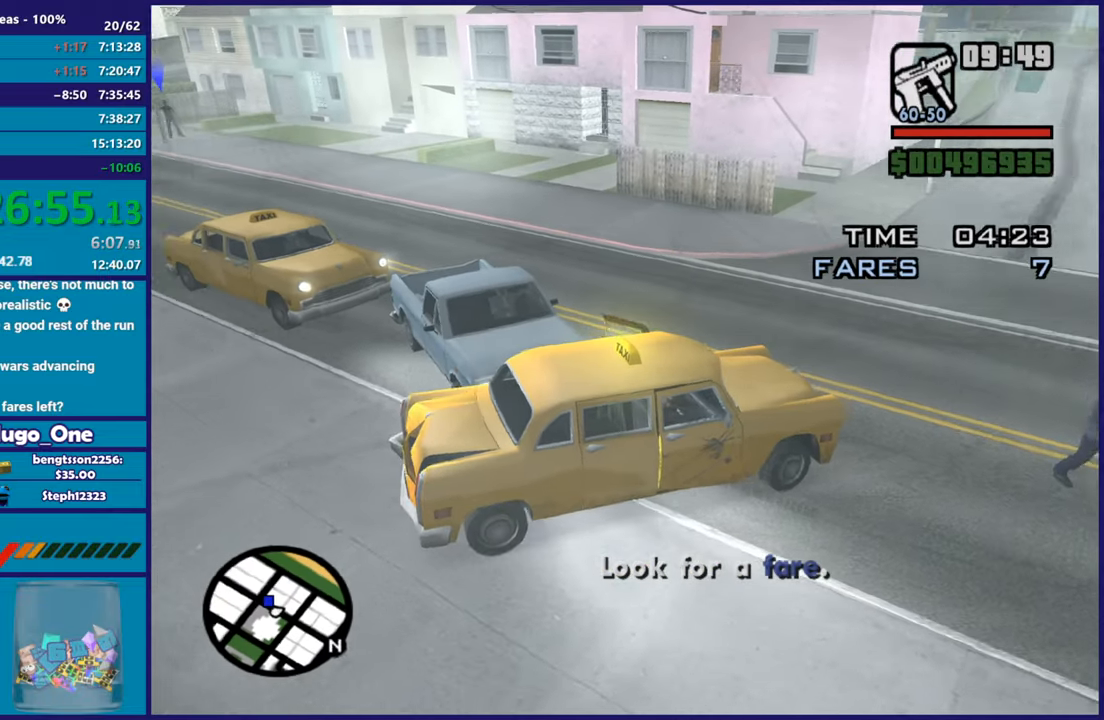
{"buttons": ["R2"], "left_stick": "left", "right_stick": "left", "button_events": []}
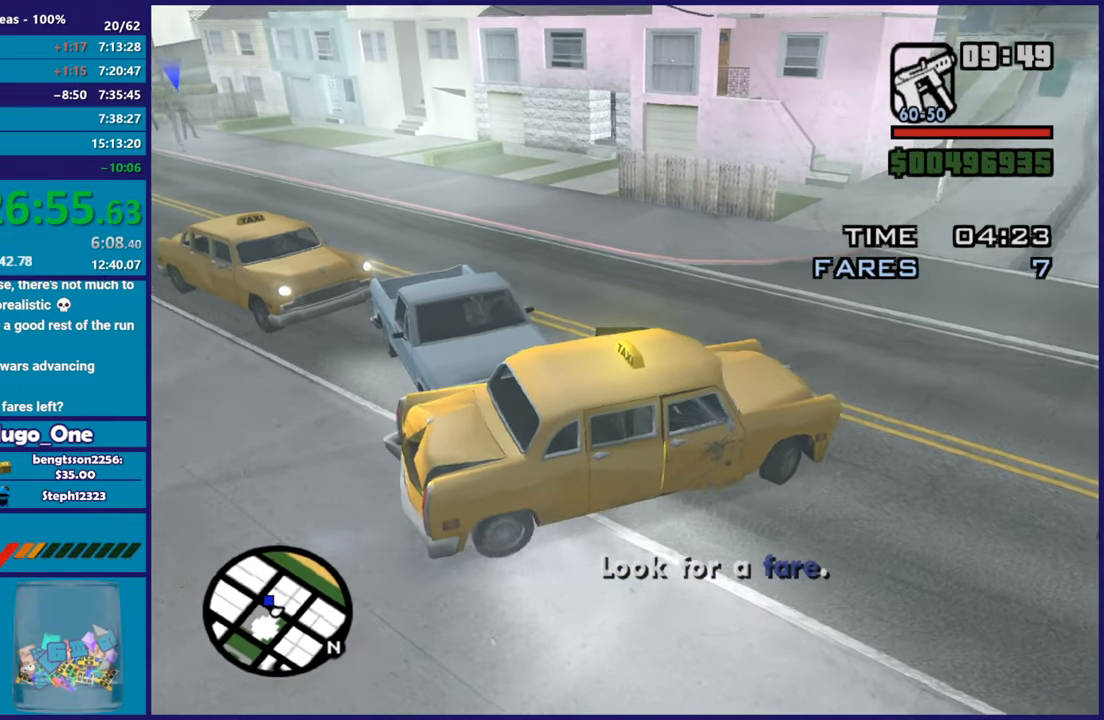
{"buttons": ["R2"], "left_stick": "left", "right_stick": "left", "button_events": []}